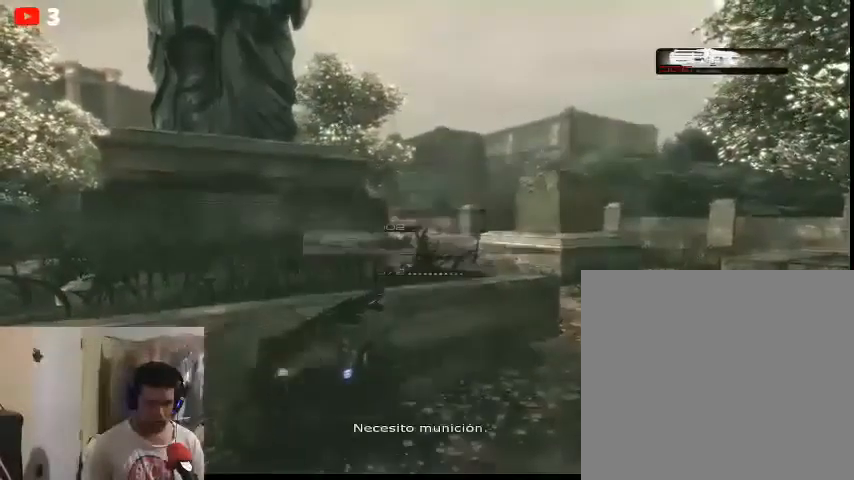
Gameplay with a controller (Xbox layout); each line is a JSON object with the inputs held at the frame after it. "events" lists button and stick changes between this image and that frame as [ms after this image, input, new state], when the widget could be followed in between.
{"buttons": ["L2"], "left_stick": "center", "right_stick": "center", "events": [[333, "L2", "down"]]}
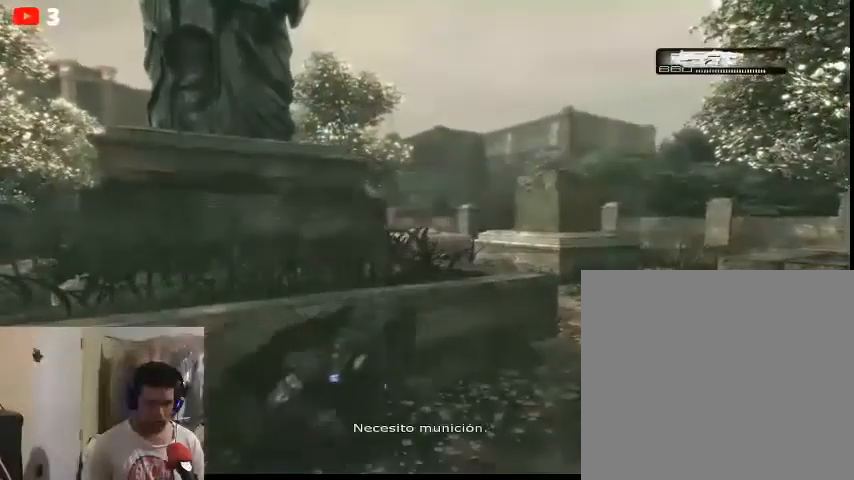
{"buttons": ["L2"], "left_stick": "center", "right_stick": "center", "events": []}
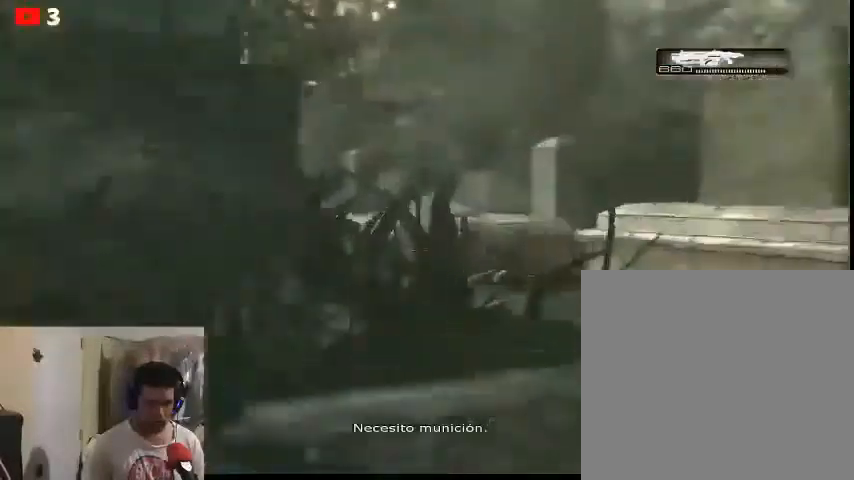
{"buttons": ["DPAD_RIGHT"], "left_stick": "center", "right_stick": "center", "events": [[133, "L2", "up"], [500, "DPAD_RIGHT", "down"]]}
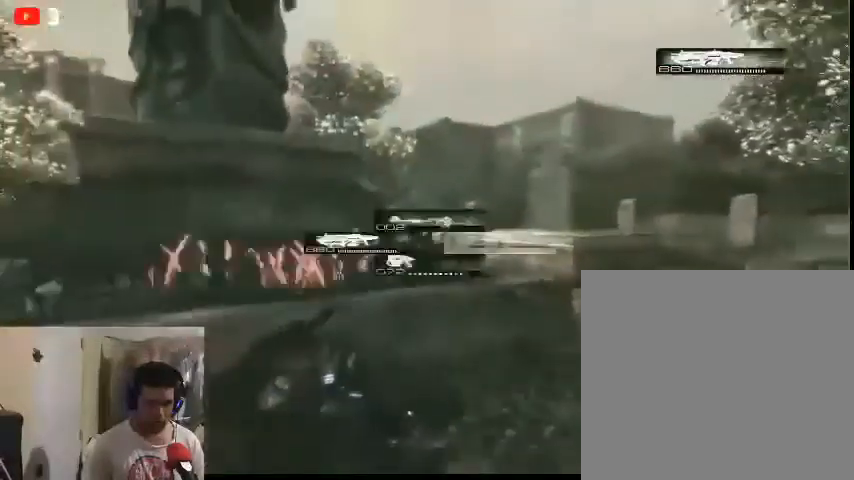
{"buttons": [], "left_stick": "center", "right_stick": "center", "events": [[267, "DPAD_RIGHT", "up"]]}
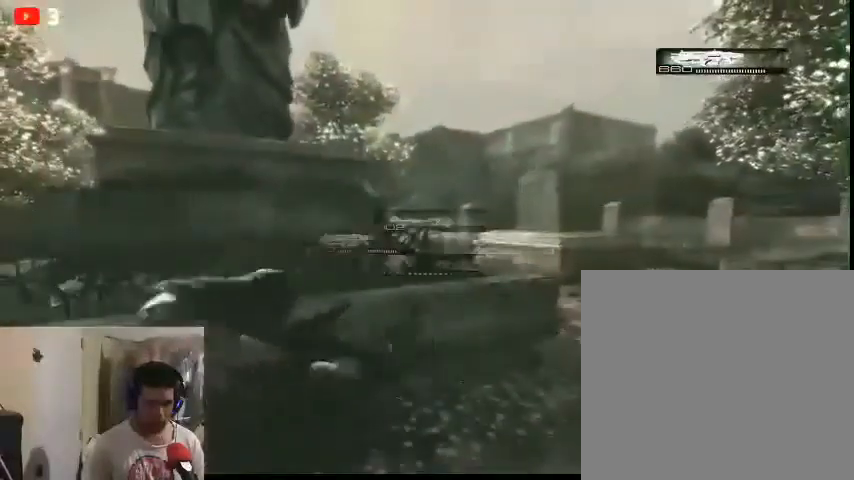
{"buttons": ["DPAD_LEFT"], "left_stick": "center", "right_stick": "center", "events": [[400, "DPAD_LEFT", "down"]]}
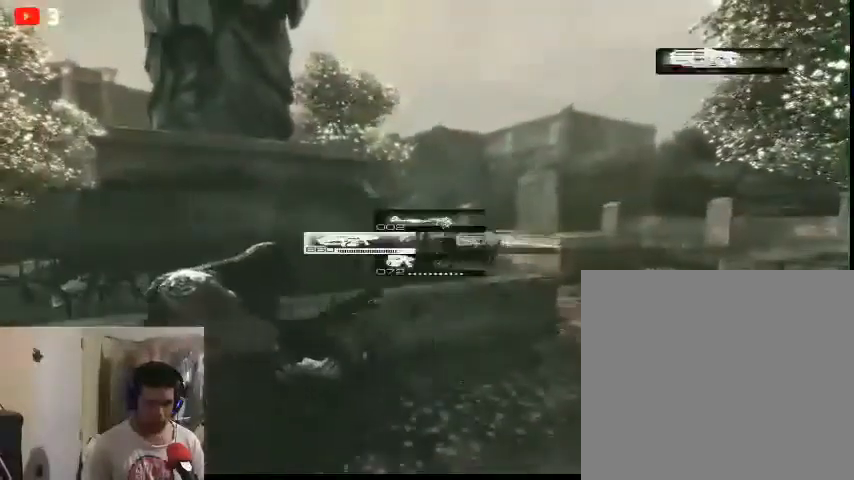
{"buttons": ["L2"], "left_stick": "center", "right_stick": "center", "events": [[67, "DPAD_LEFT", "up"], [367, "L2", "down"]]}
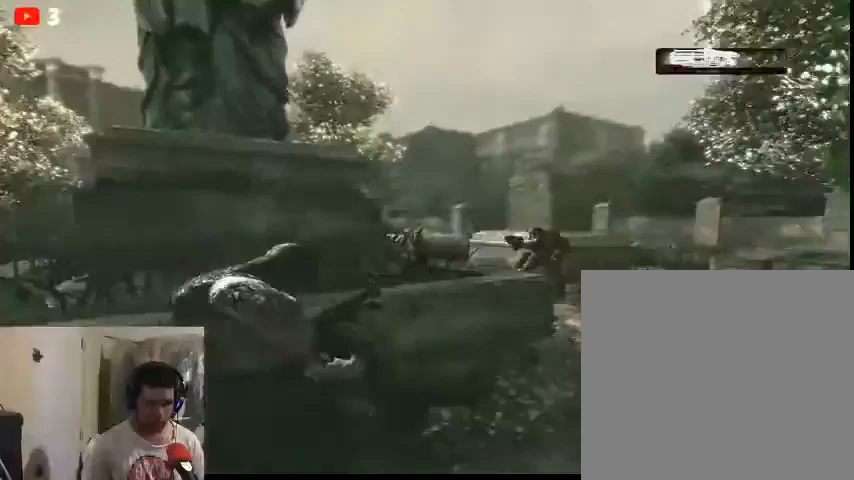
{"buttons": ["L2"], "left_stick": "center", "right_stick": "left", "events": [[33, "right_stick", "right"], [433, "right_stick", "left"]]}
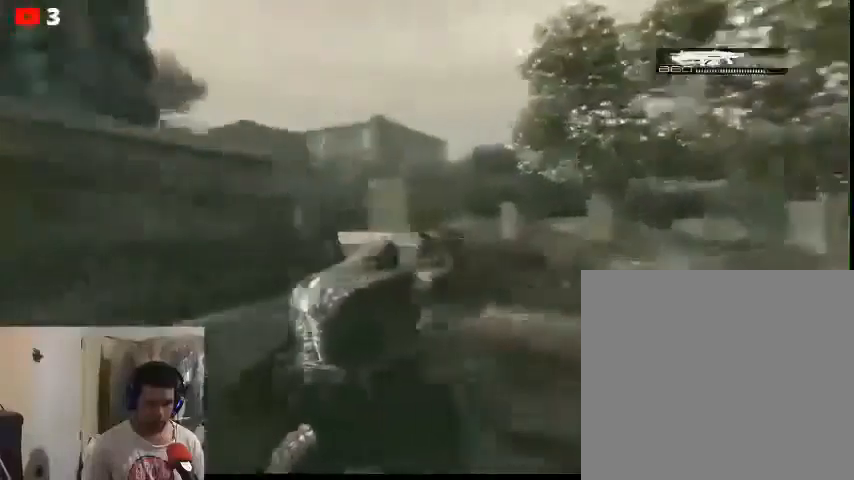
{"buttons": [], "left_stick": "center", "right_stick": "center", "events": [[133, "right_stick", "center"], [233, "L2", "up"]]}
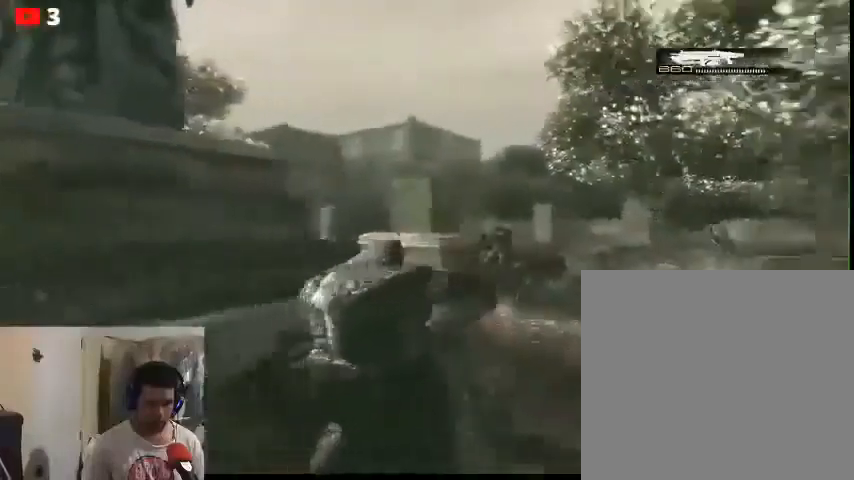
{"buttons": [], "left_stick": "center", "right_stick": "right", "events": [[267, "right_stick", "right"]]}
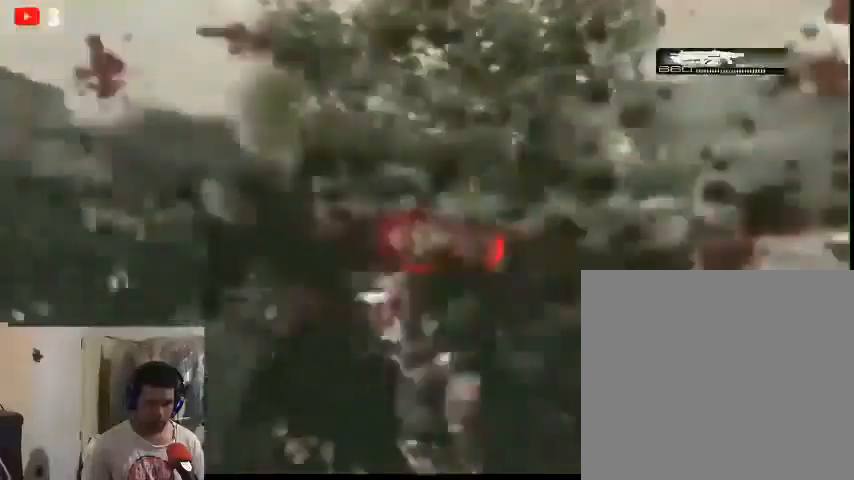
{"buttons": [], "left_stick": "down-right", "right_stick": "right", "events": [[67, "left_stick", "down-right"]]}
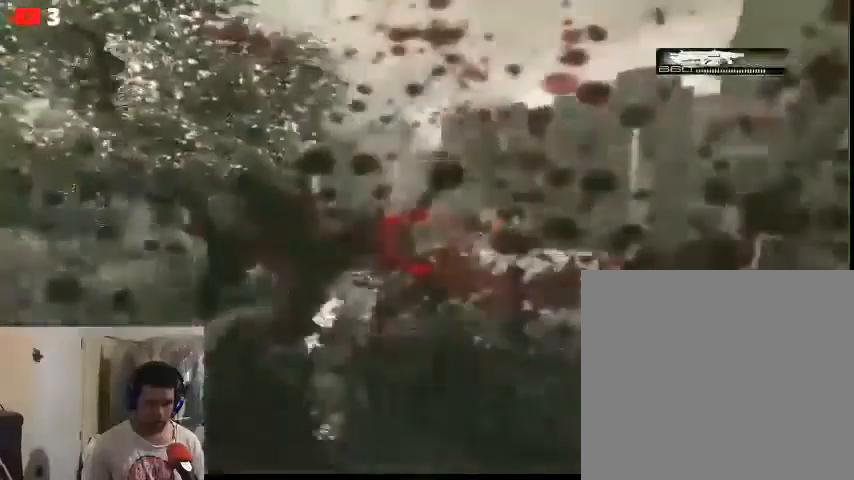
{"buttons": ["R2"], "left_stick": "up-left", "right_stick": "center", "events": [[33, "right_stick", "center"], [100, "R2", "down"], [333, "left_stick", "up-left"]]}
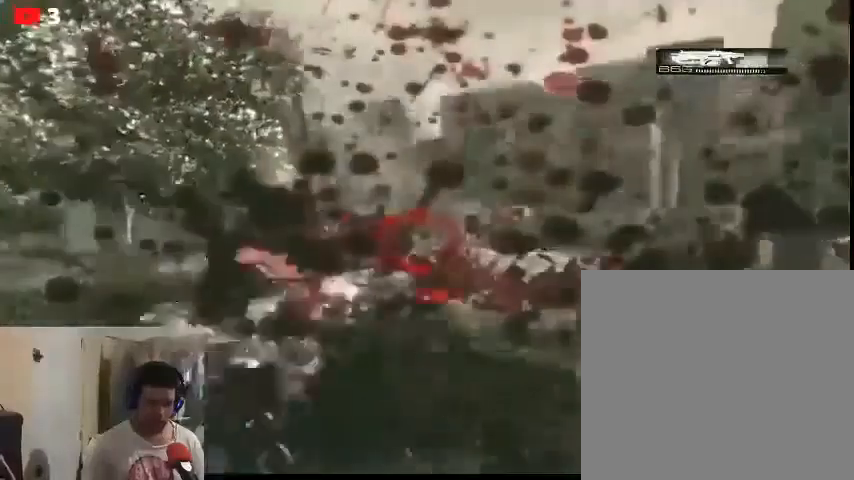
{"buttons": ["R2"], "left_stick": "down-right", "right_stick": "center", "events": [[200, "left_stick", "down-right"]]}
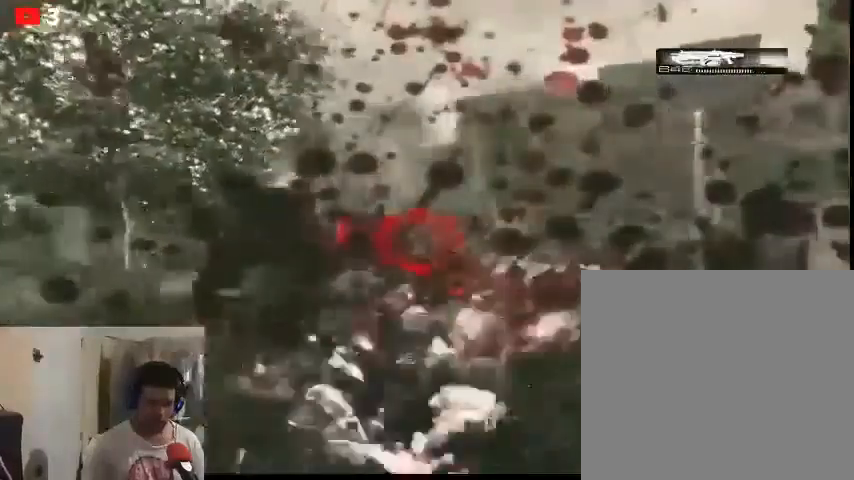
{"buttons": [], "left_stick": "down-right", "right_stick": "center", "events": [[167, "R2", "up"], [200, "left_stick", "left"], [333, "right_stick", "left"], [400, "left_stick", "down"], [467, "left_stick", "down-right"], [467, "right_stick", "center"]]}
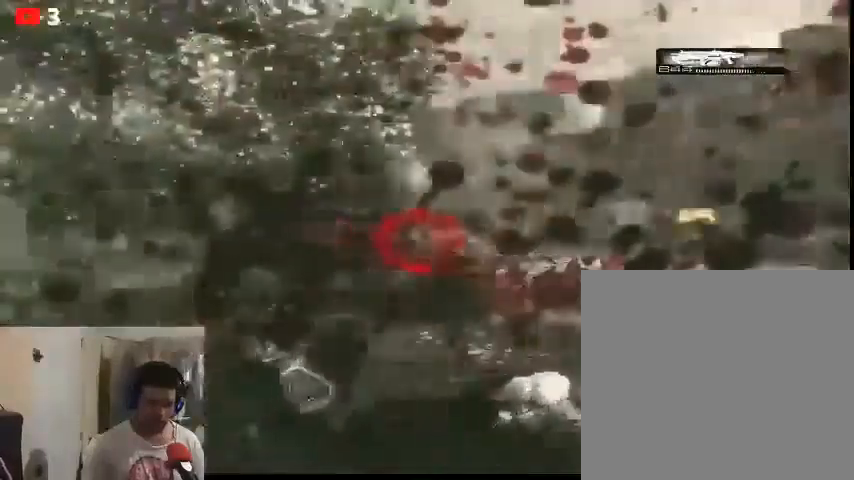
{"buttons": [], "left_stick": "up-right", "right_stick": "right", "events": [[200, "right_stick", "right"], [333, "left_stick", "right"], [433, "left_stick", "up-right"]]}
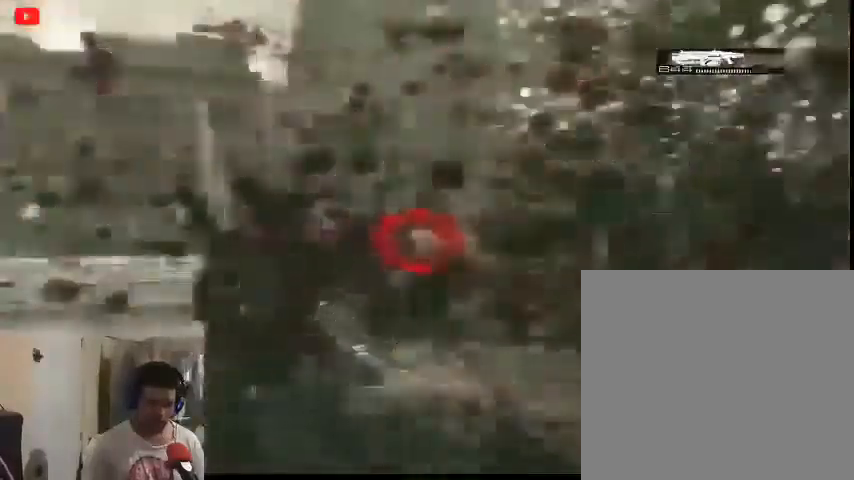
{"buttons": ["A"], "left_stick": "up", "right_stick": "center", "events": [[67, "right_stick", "center"], [133, "A", "down"], [500, "left_stick", "up"]]}
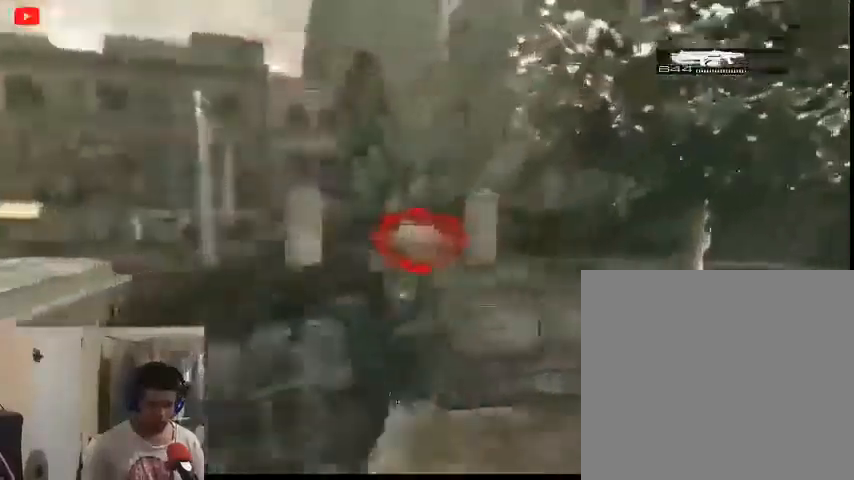
{"buttons": [], "left_stick": "up-left", "right_stick": "center", "events": [[100, "left_stick", "up-left"], [333, "A", "up"]]}
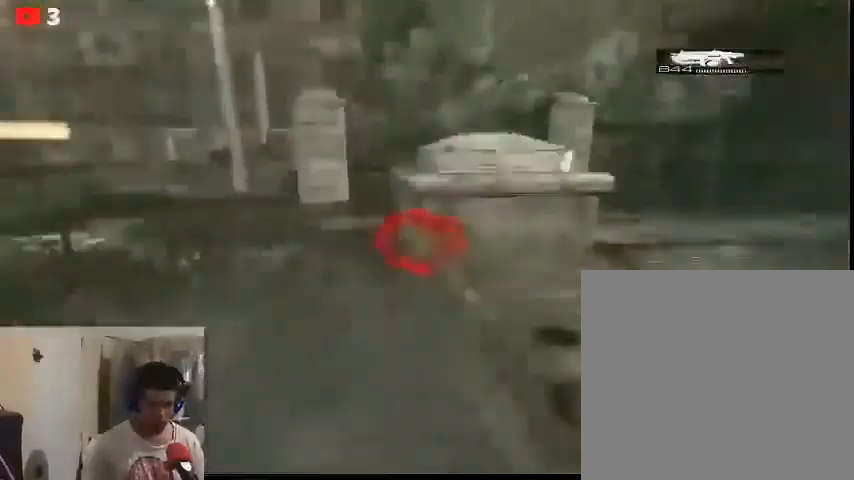
{"buttons": [], "left_stick": "up-right", "right_stick": "right", "events": [[100, "left_stick", "up"], [367, "left_stick", "up-right"], [400, "right_stick", "right"]]}
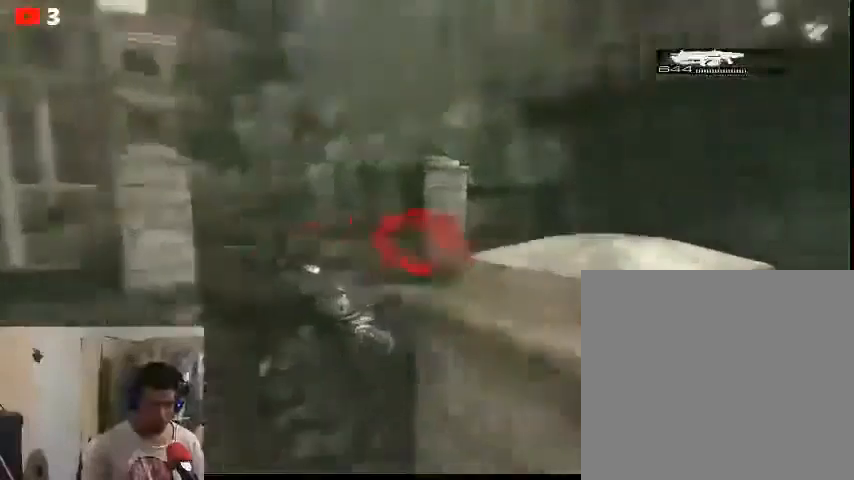
{"buttons": ["A"], "left_stick": "center", "right_stick": "center", "events": [[300, "right_stick", "center"], [433, "A", "down"], [500, "left_stick", "center"]]}
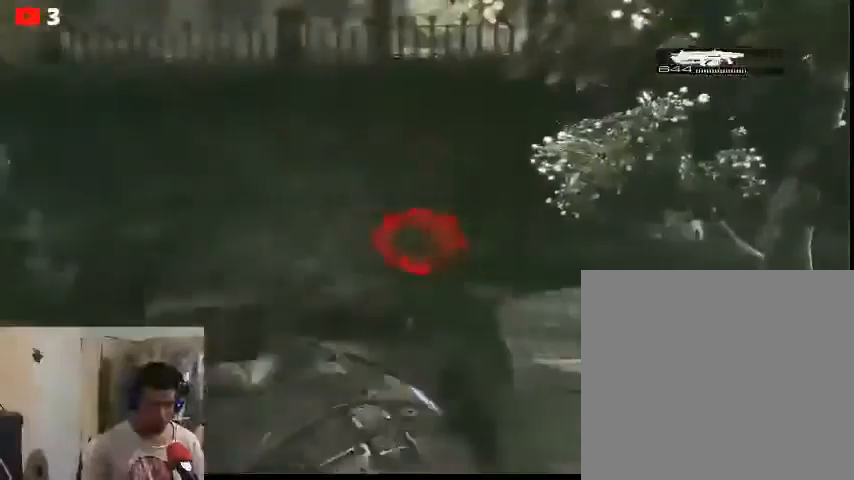
{"buttons": [], "left_stick": "center", "right_stick": "center", "events": [[33, "A", "up"]]}
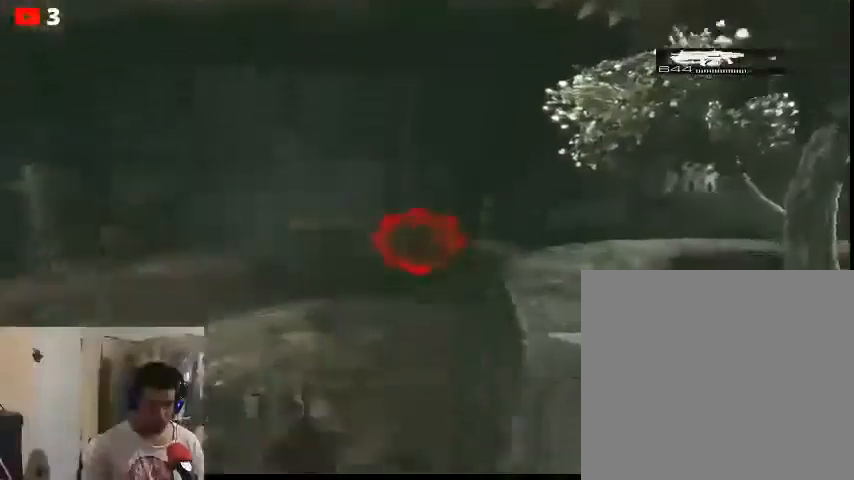
{"buttons": [], "left_stick": "center", "right_stick": "center", "events": [[33, "right_stick", "right"], [467, "right_stick", "center"]]}
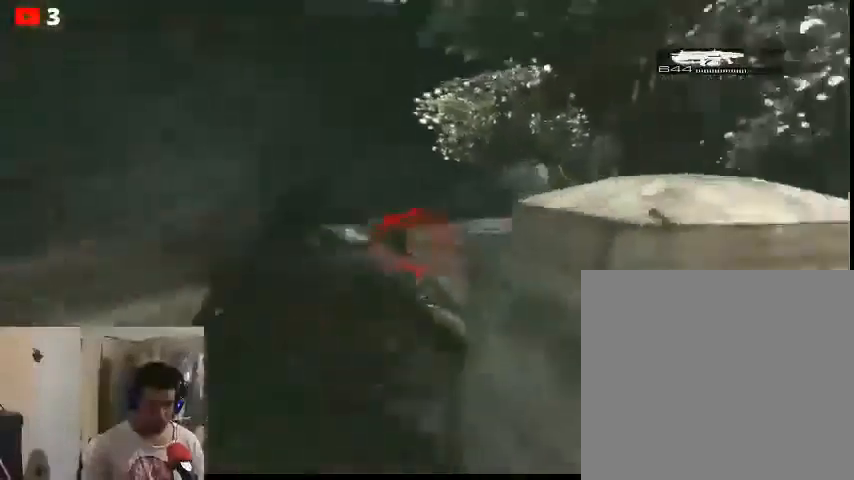
{"buttons": [], "left_stick": "center", "right_stick": "right", "events": [[100, "A", "down"], [200, "A", "up"], [500, "right_stick", "right"]]}
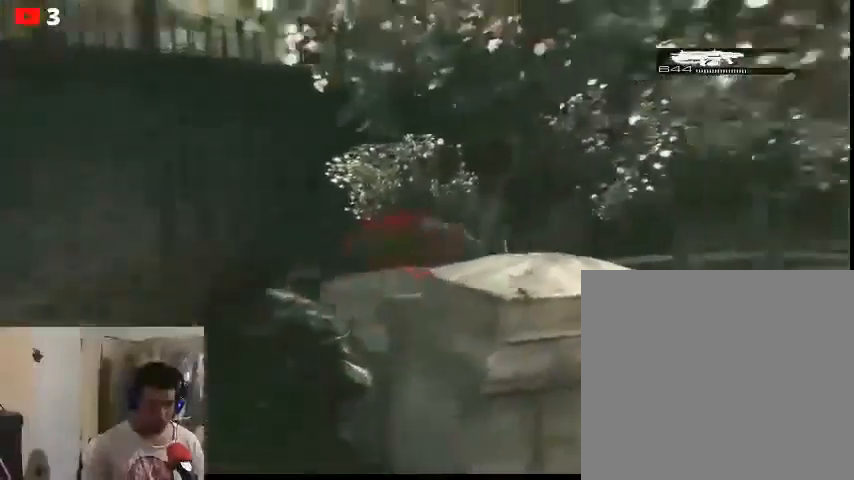
{"buttons": ["A"], "left_stick": "center", "right_stick": "center", "events": [[300, "right_stick", "center"], [367, "A", "down"]]}
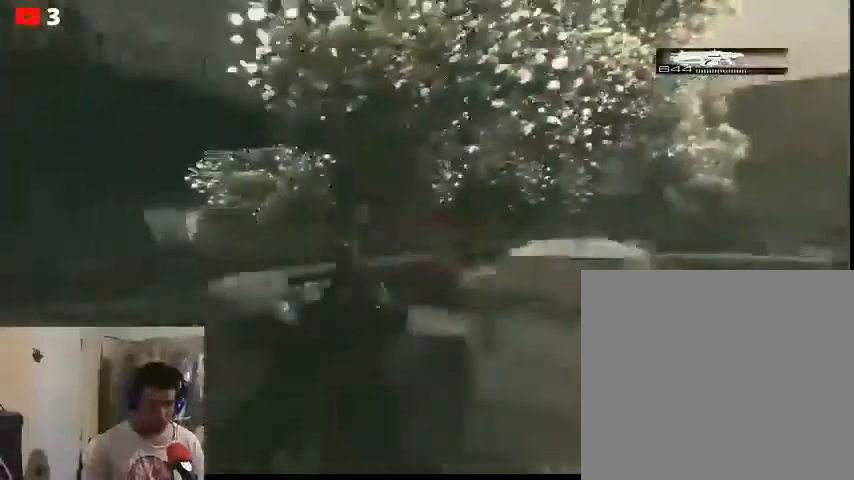
{"buttons": [], "left_stick": "center", "right_stick": "center", "events": [[33, "A", "up"]]}
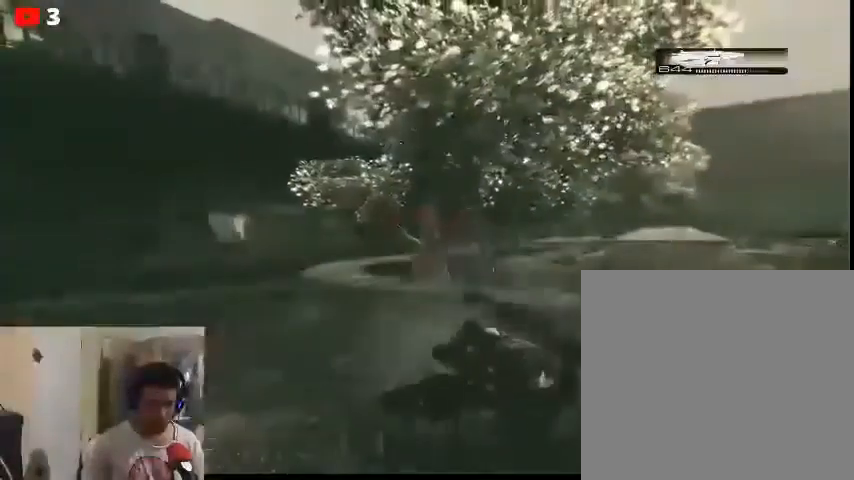
{"buttons": [], "left_stick": "center", "right_stick": "center", "events": [[200, "right_stick", "right"], [433, "right_stick", "center"]]}
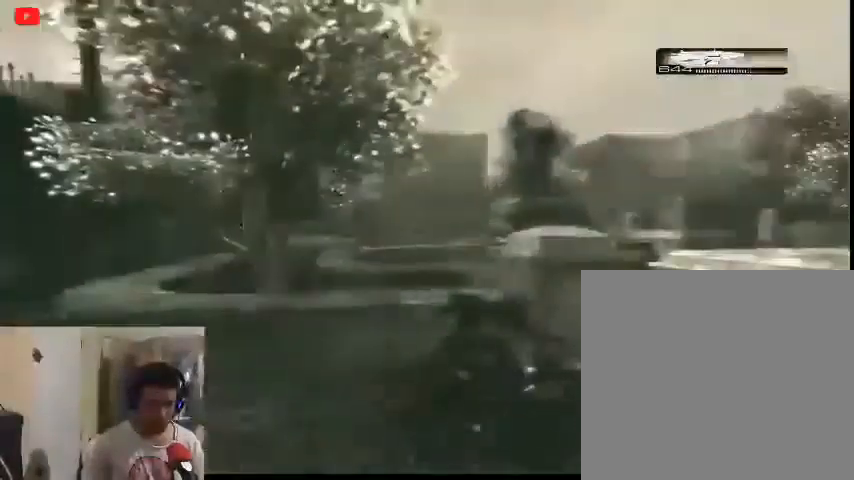
{"buttons": [], "left_stick": "left", "right_stick": "center", "events": [[33, "left_stick", "left"]]}
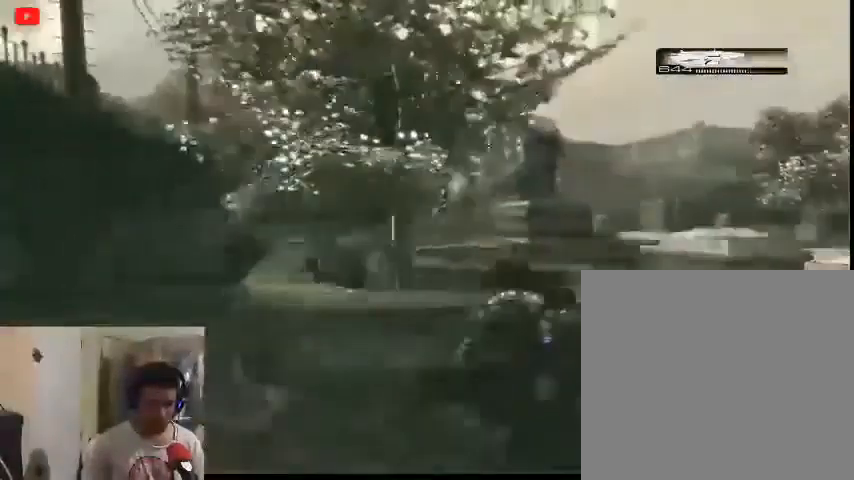
{"buttons": ["L2"], "left_stick": "left", "right_stick": "left", "events": [[267, "L2", "down"], [467, "right_stick", "left"]]}
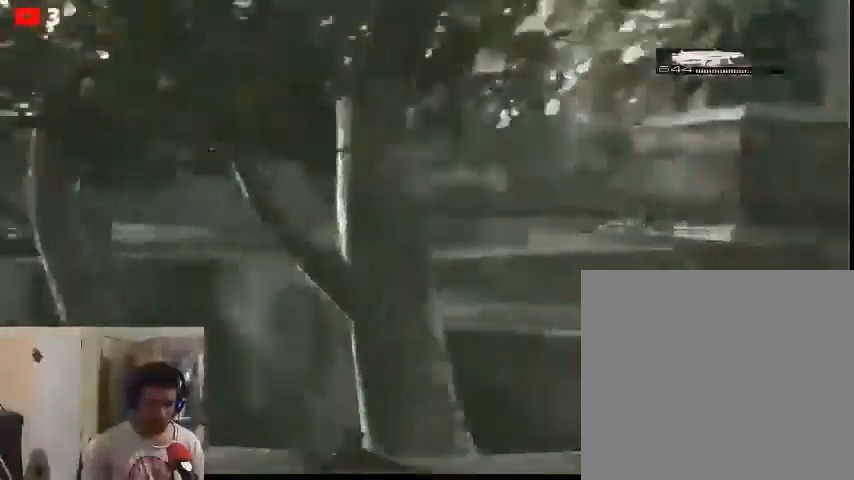
{"buttons": [], "left_stick": "left", "right_stick": "left", "events": [[400, "L2", "up"]]}
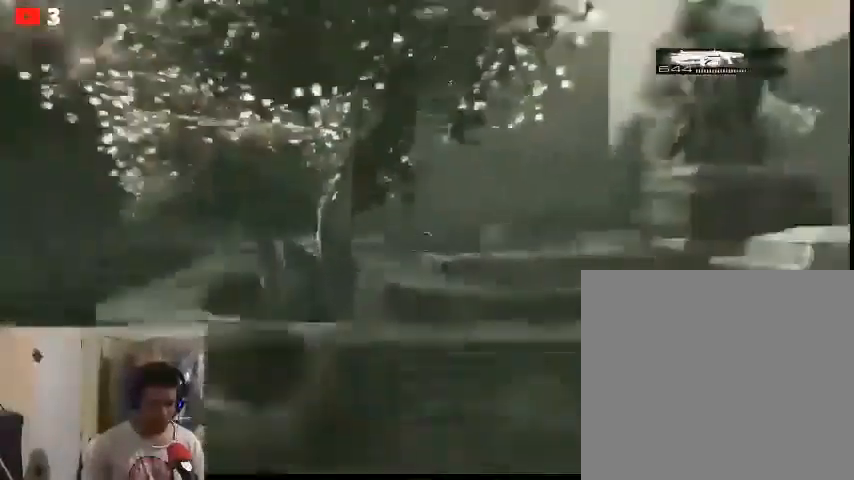
{"buttons": [], "left_stick": "left", "right_stick": "left", "events": [[167, "left_stick", "down-left"], [267, "left_stick", "left"]]}
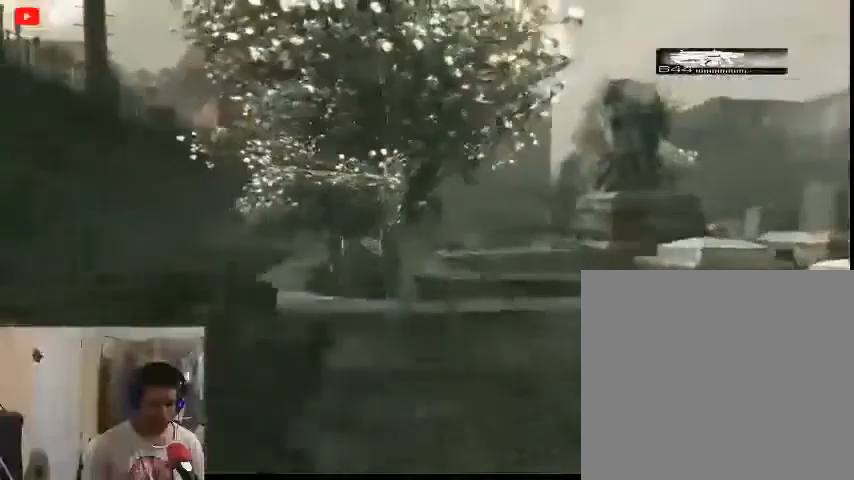
{"buttons": [], "left_stick": "left", "right_stick": "center", "events": [[233, "right_stick", "center"]]}
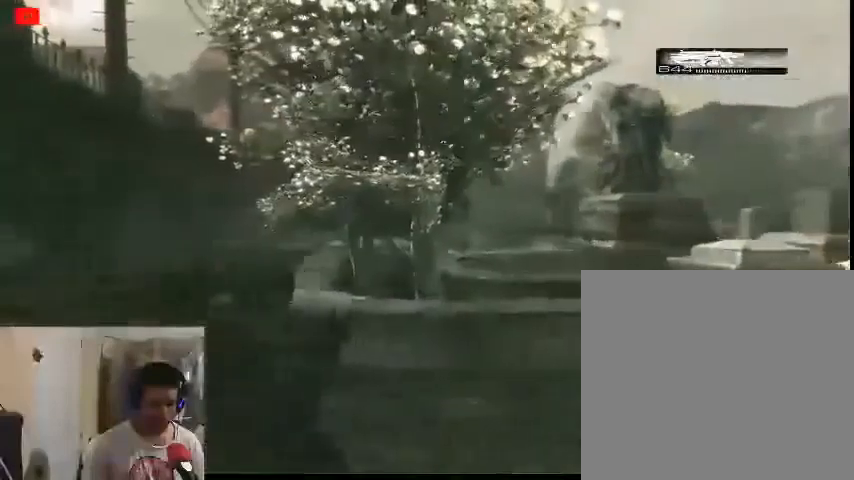
{"buttons": ["L2"], "left_stick": "left", "right_stick": "center", "events": [[100, "right_stick", "left"], [267, "right_stick", "center"], [400, "L2", "down"]]}